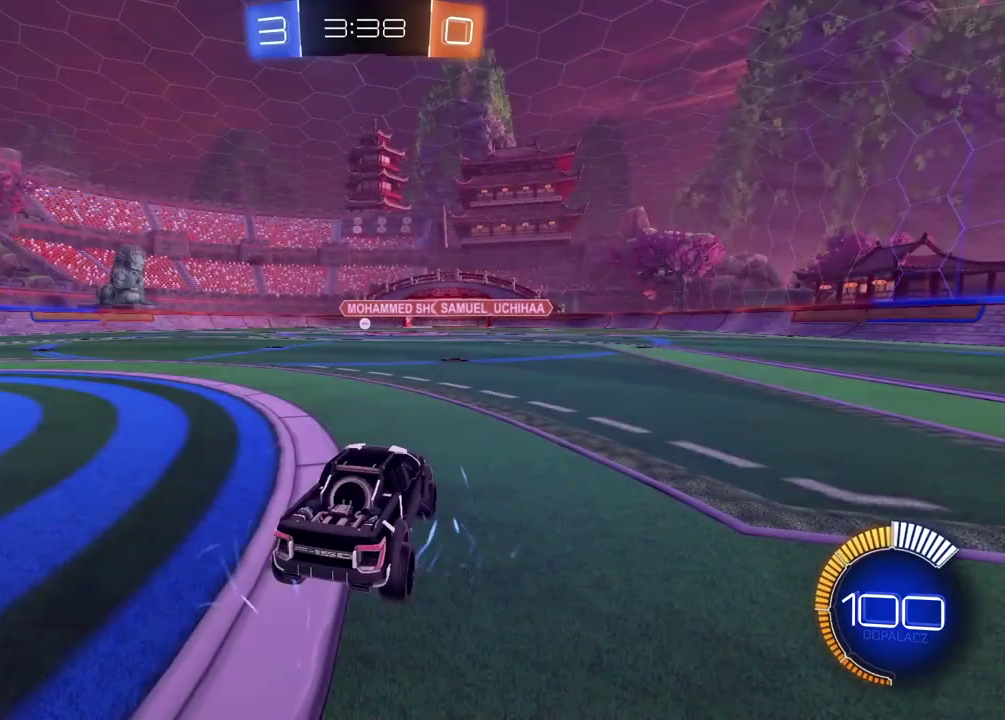
Gameplay with a controller (PlayStation layout); each line is a JSON object with the inputs held at the frame after it. "events" lists button and stick changes between this image and that frame as [ms after this image, input, new state], when the widget could be followed in between. Not read: L2.
{"buttons": ["L1"], "left_stick": "up-right", "right_stick": "center", "events": [[333, "L1", "down"], [333, "left_stick", "up-right"]]}
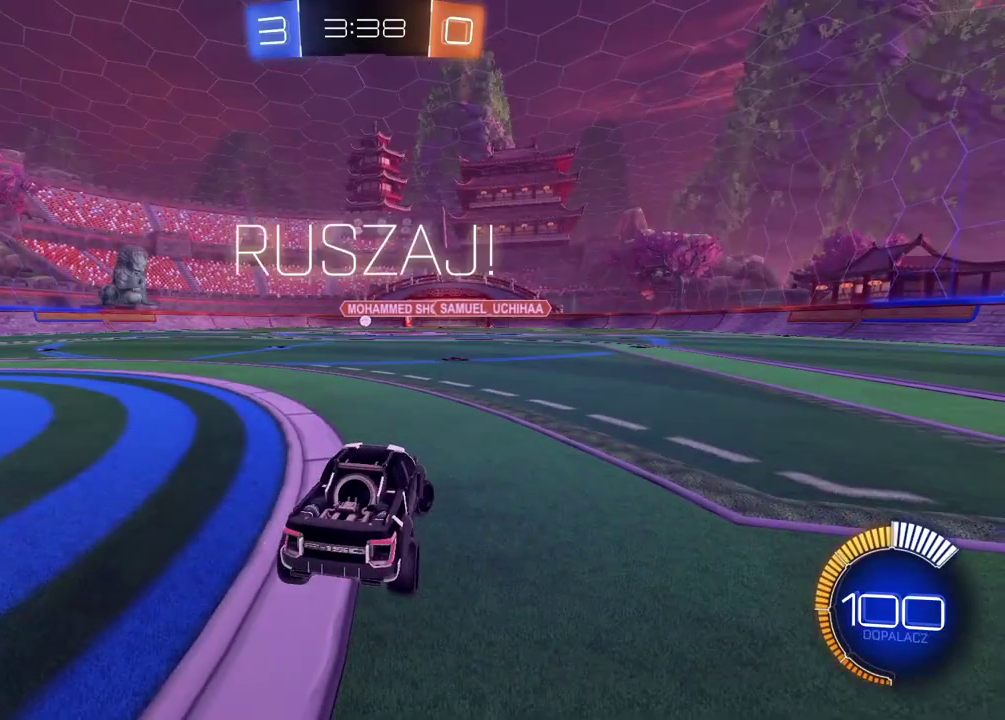
{"buttons": ["L1", "R2"], "left_stick": "up-right", "right_stick": "center", "events": [[483, "R2", "down"]]}
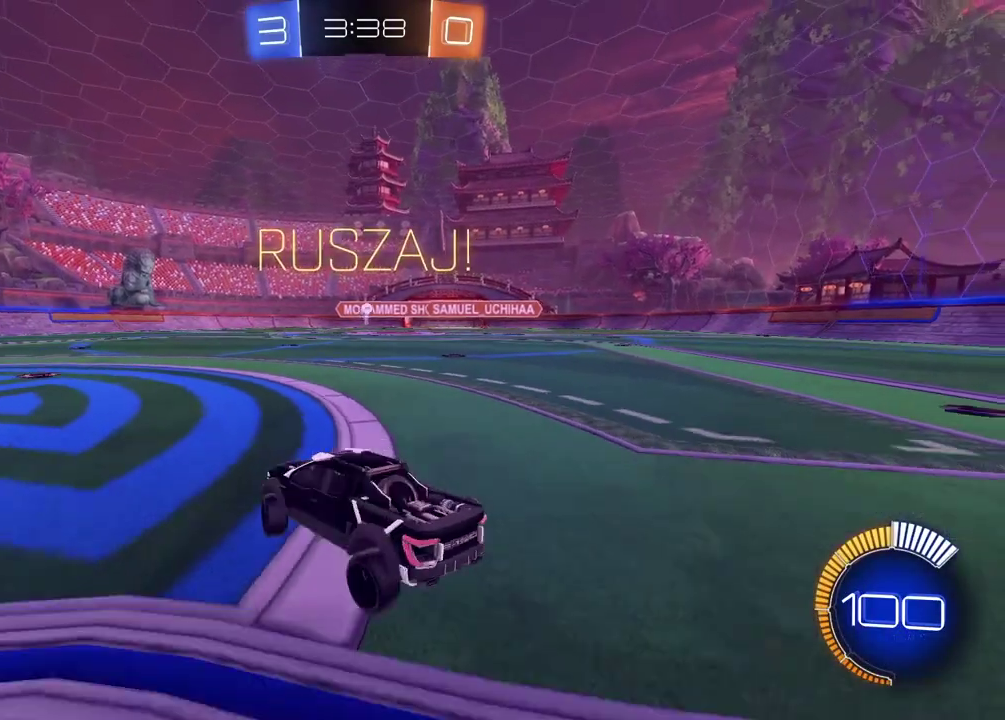
{"buttons": ["R2"], "left_stick": "left", "right_stick": "center", "events": [[33, "L1", "up"], [100, "left_stick", "center"], [367, "left_stick", "left"]]}
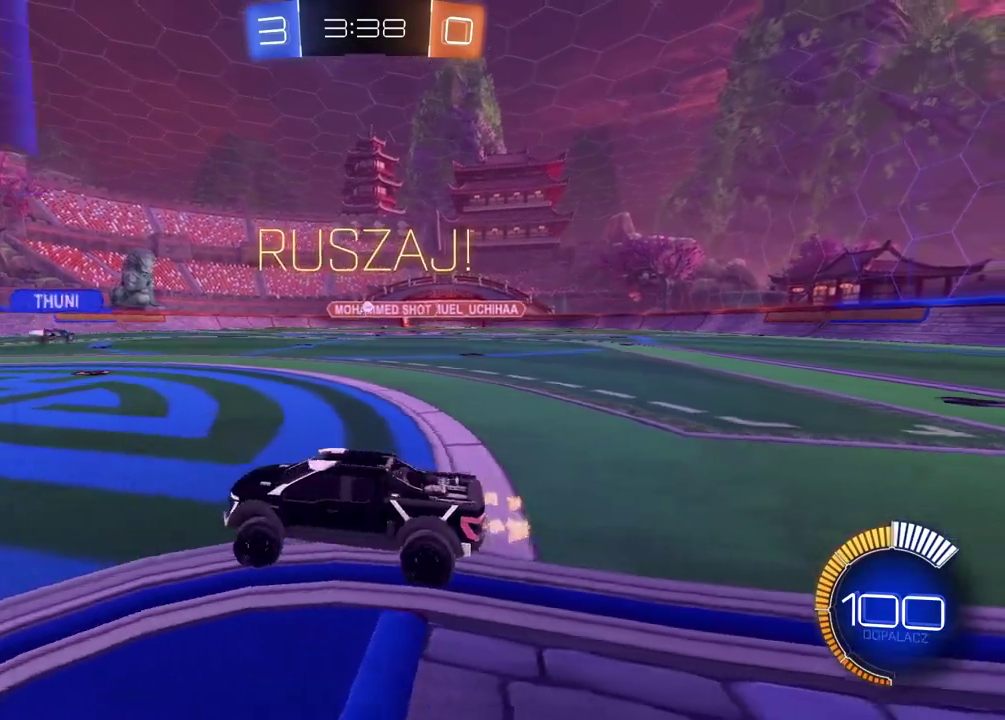
{"buttons": ["R2"], "left_stick": "right", "right_stick": "center", "events": [[83, "left_stick", "center"], [183, "left_stick", "down-left"], [383, "left_stick", "center"], [433, "left_stick", "right"]]}
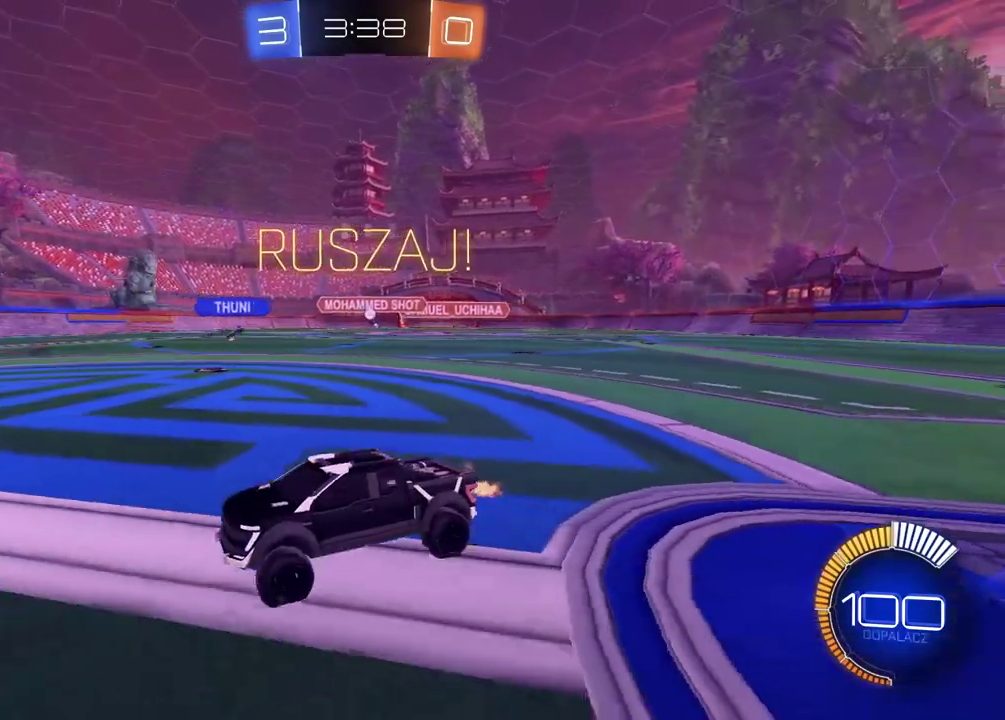
{"buttons": ["L1"], "left_stick": "center", "right_stick": "center", "events": [[17, "R2", "up"], [33, "L1", "down"], [483, "left_stick", "center"]]}
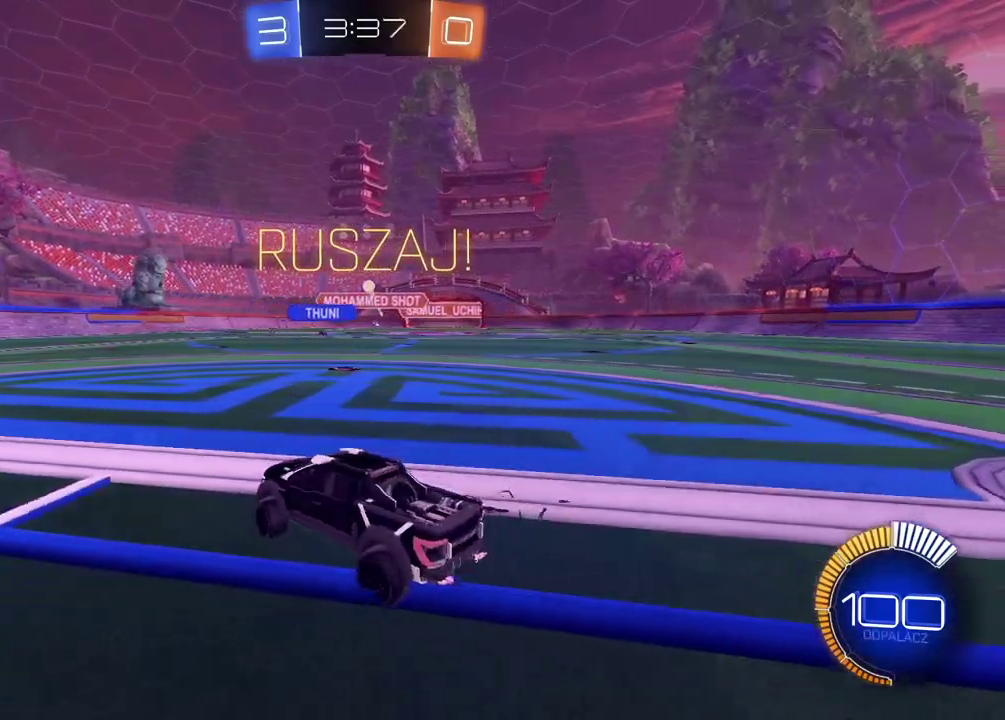
{"buttons": [], "left_stick": "center", "right_stick": "center", "events": [[33, "L1", "up"]]}
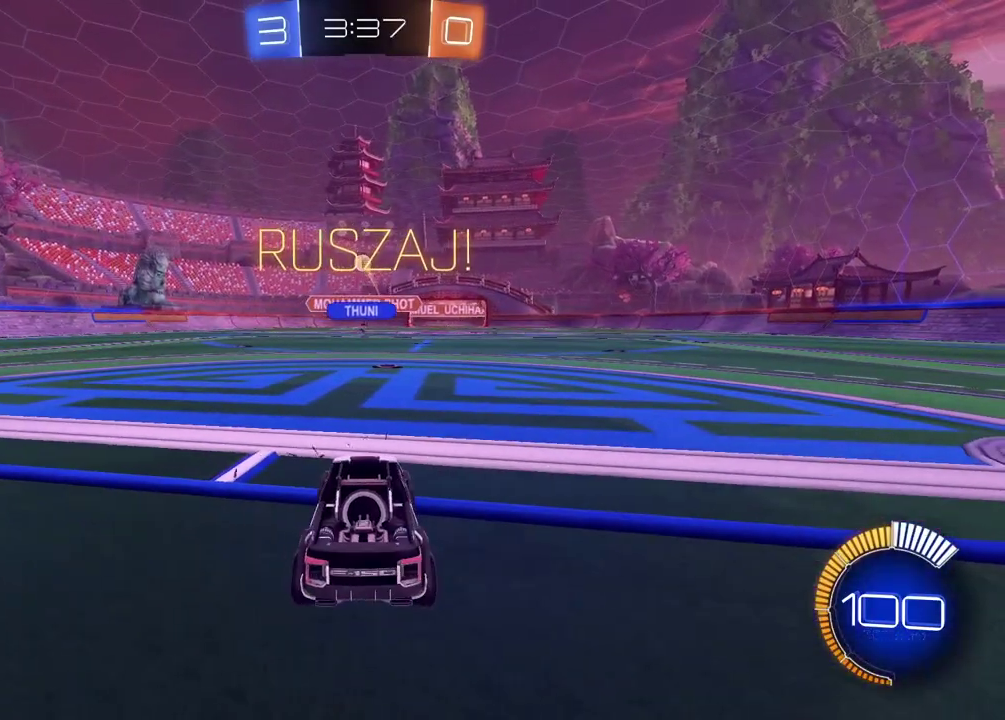
{"buttons": ["R2"], "left_stick": "left", "right_stick": "center", "events": [[167, "left_stick", "left"], [333, "R2", "down"], [383, "left_stick", "center"], [483, "left_stick", "left"]]}
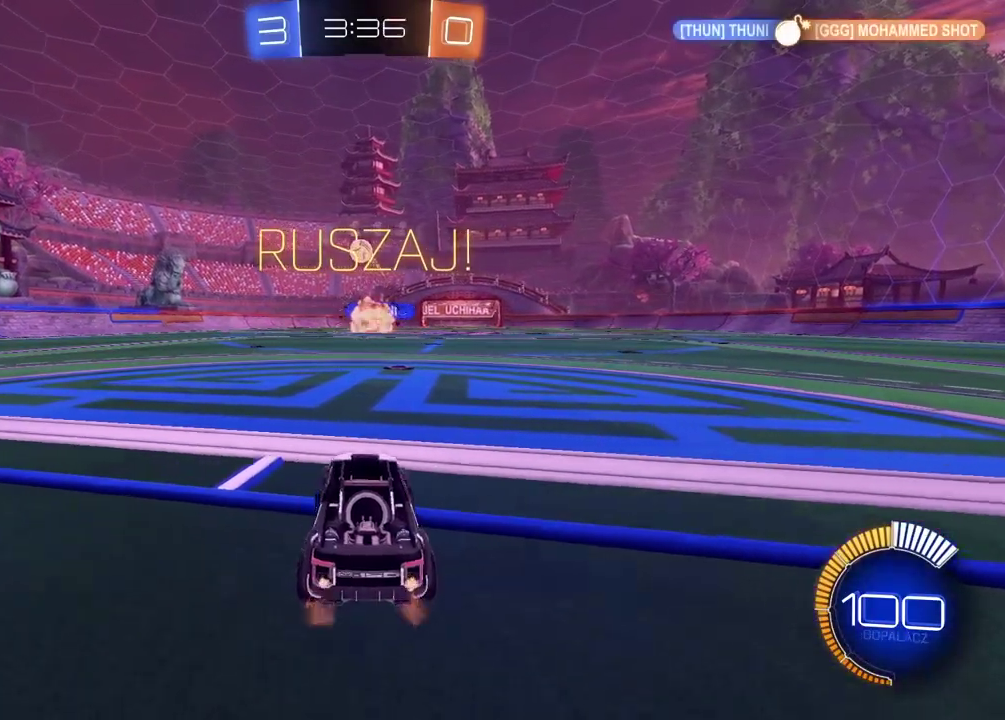
{"buttons": ["L1", "R2"], "left_stick": "left", "right_stick": "center", "events": [[67, "left_stick", "center"], [183, "left_stick", "left"], [350, "L1", "down"]]}
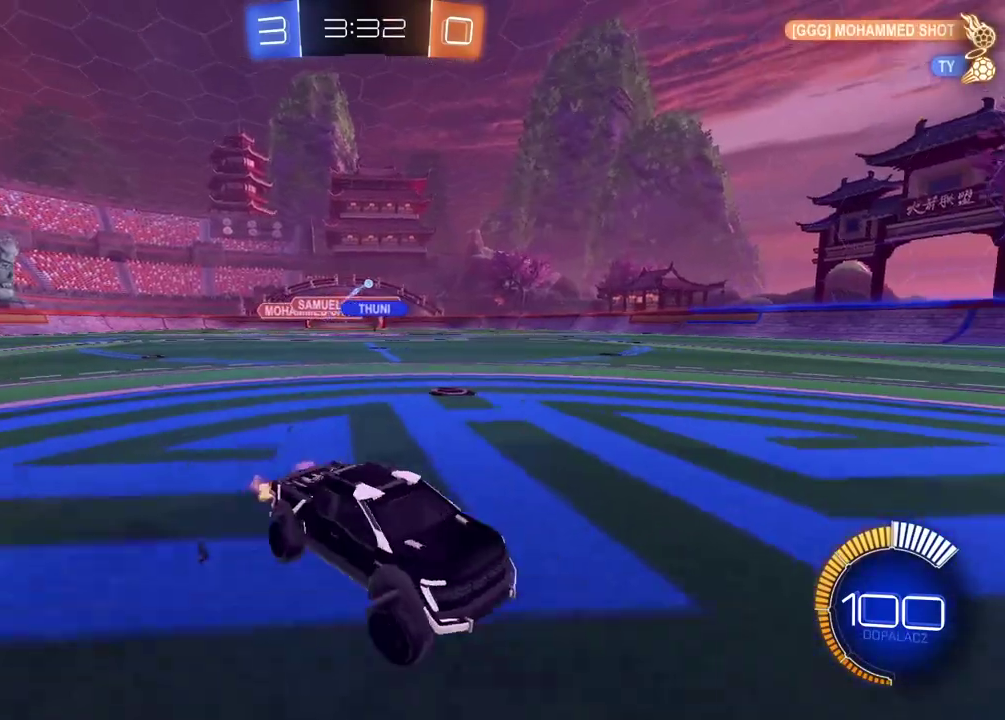
{"buttons": ["R2"], "left_stick": "left", "right_stick": "center", "events": [[117, "L1", "up"]]}
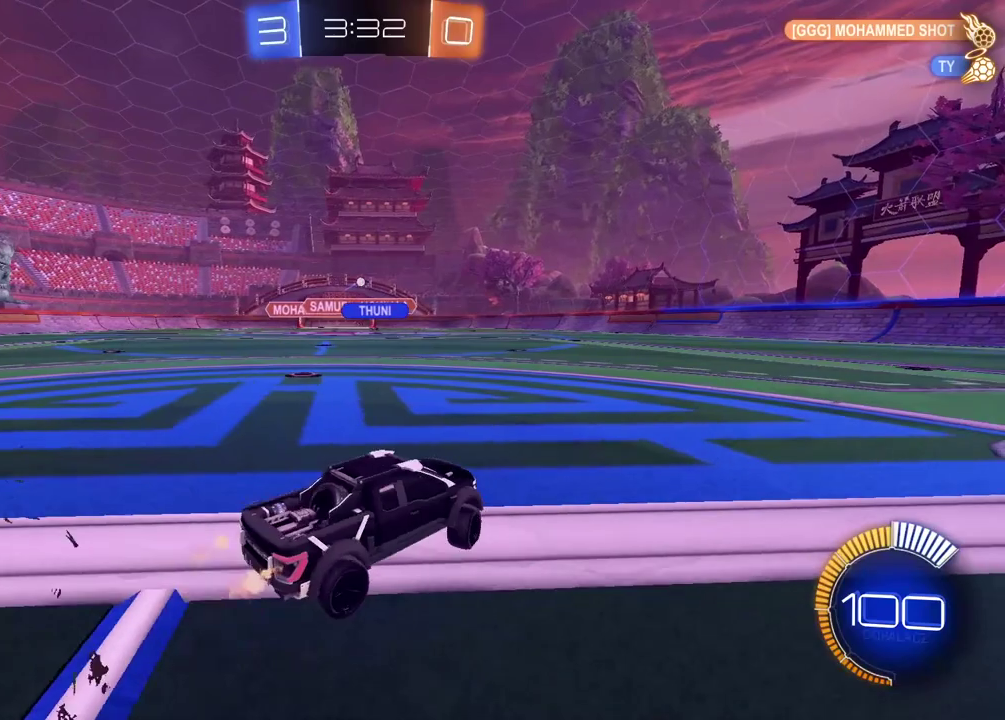
{"buttons": [], "left_stick": "right", "right_stick": "center", "events": [[183, "R2", "up"], [200, "left_stick", "center"], [483, "left_stick", "right"]]}
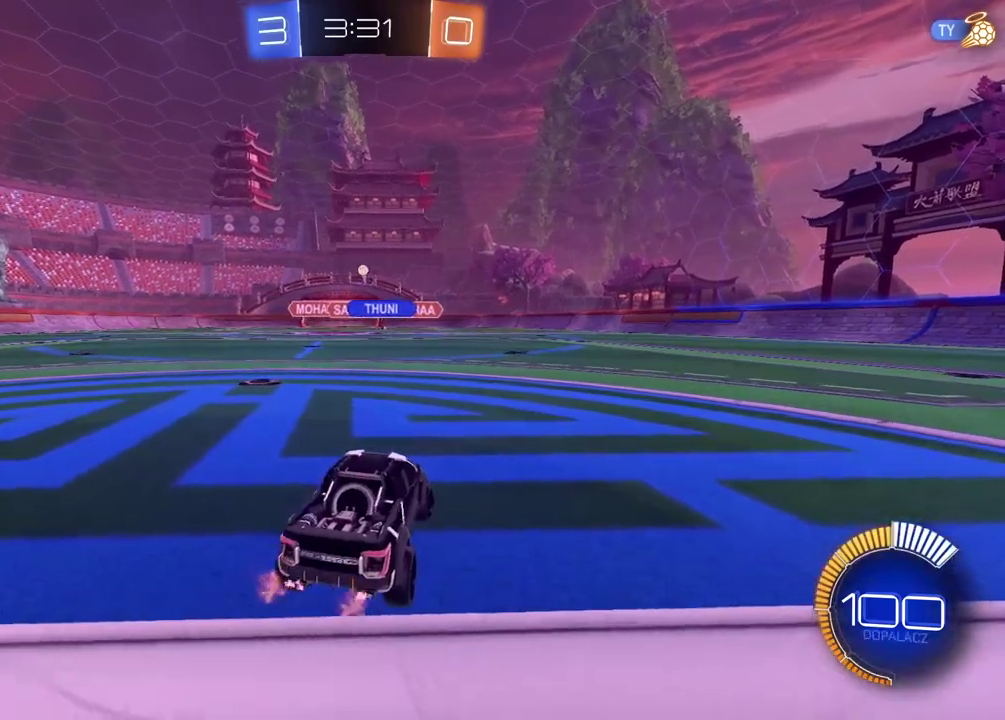
{"buttons": [], "left_stick": "center", "right_stick": "center", "events": [[100, "left_stick", "center"]]}
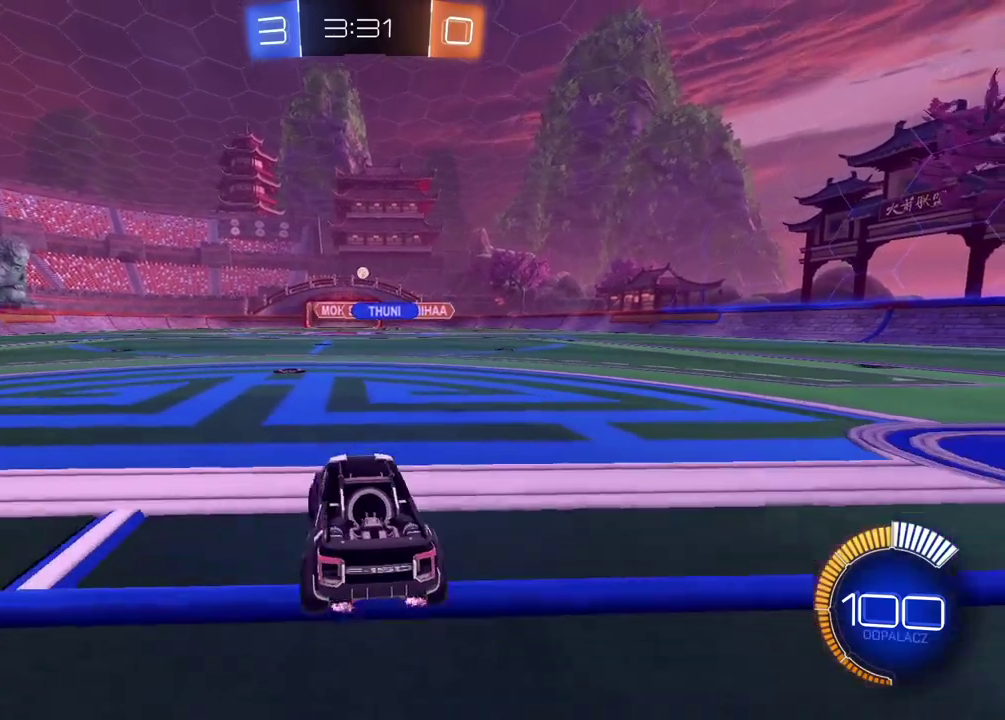
{"buttons": ["R2"], "left_stick": "center", "right_stick": "center", "events": [[183, "R2", "down"]]}
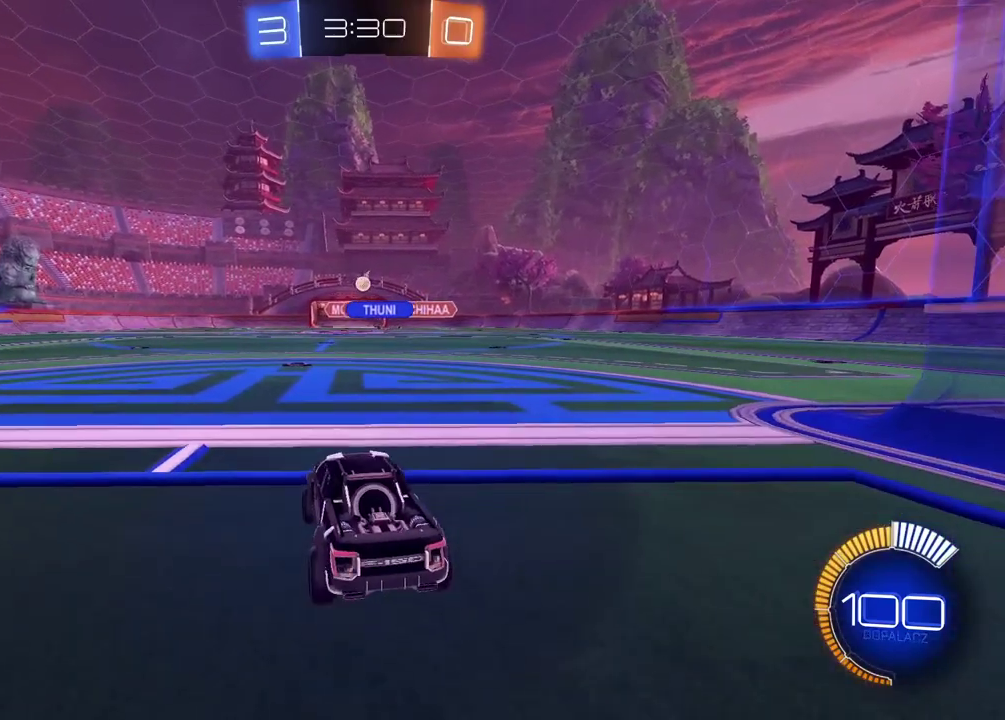
{"buttons": ["CROSS", "CIRCLE", "R2"], "left_stick": "down", "right_stick": "center", "events": [[450, "CIRCLE", "down"], [483, "left_stick", "down"], [500, "CROSS", "down"]]}
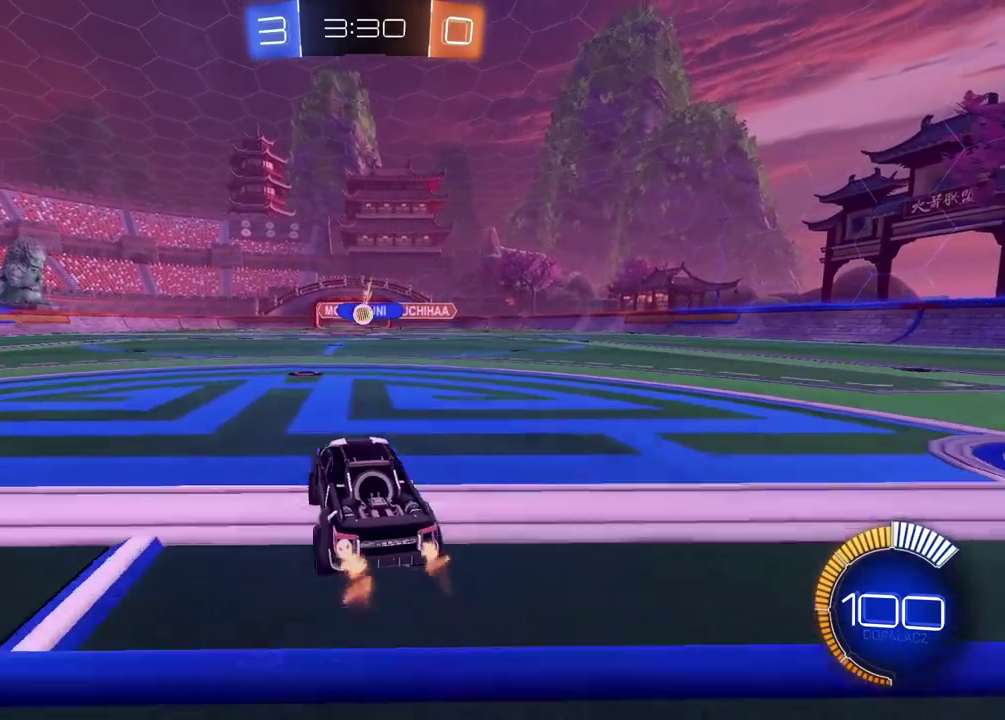
{"buttons": ["R2"], "left_stick": "center", "right_stick": "center", "events": [[17, "CIRCLE", "up"], [133, "CIRCLE", "down"], [183, "CROSS", "up"], [200, "left_stick", "center"], [217, "CIRCLE", "up"], [400, "CIRCLE", "down"], [483, "CIRCLE", "up"]]}
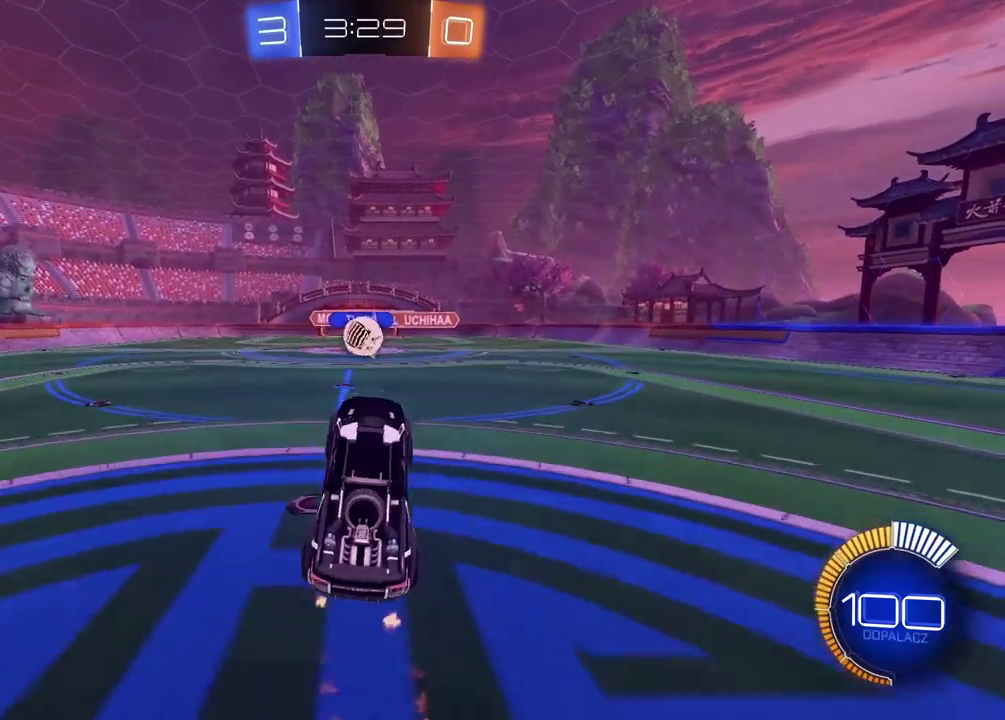
{"buttons": [], "left_stick": "down-right", "right_stick": "center", "events": [[217, "left_stick", "up"], [367, "left_stick", "down-right"], [433, "R2", "up"]]}
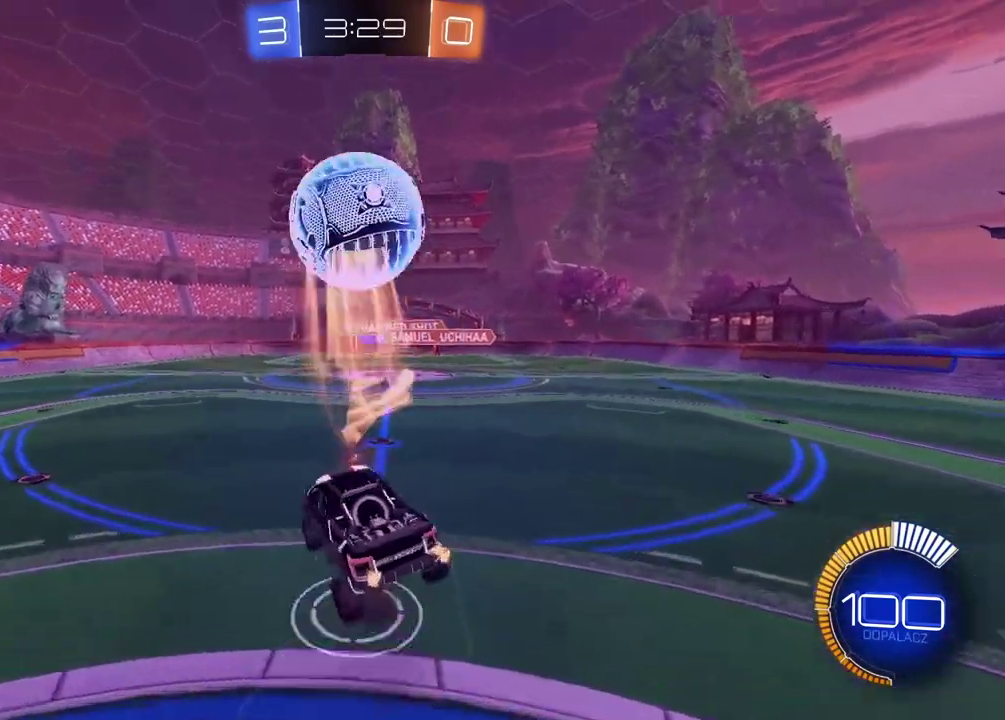
{"buttons": ["R2"], "left_stick": "down-right", "right_stick": "center", "events": [[400, "R2", "down"]]}
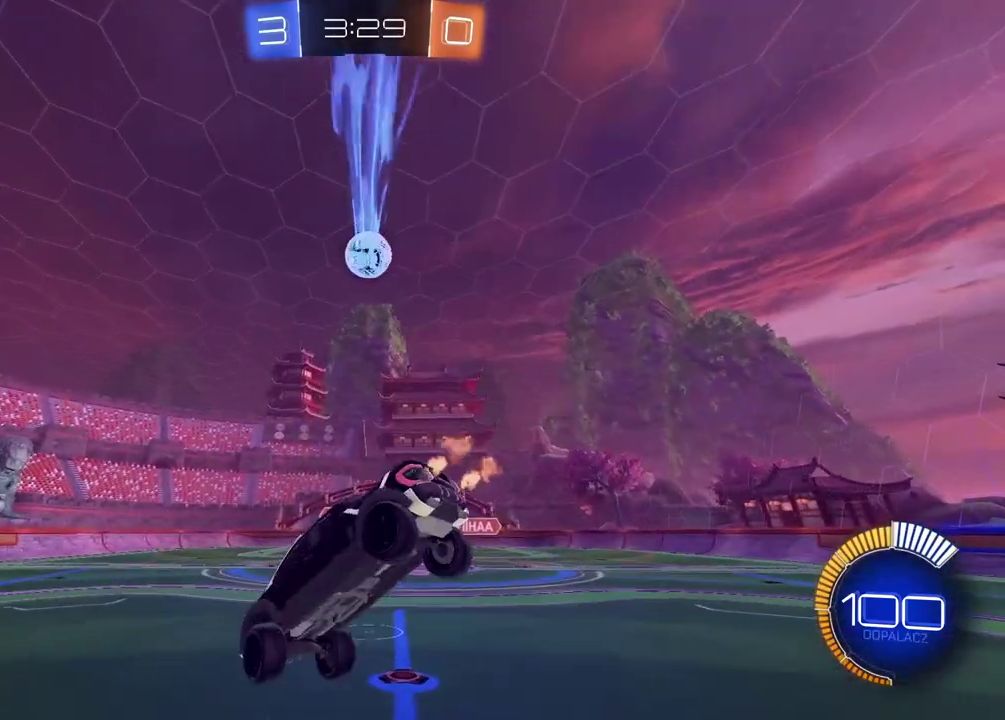
{"buttons": ["R2"], "left_stick": "right", "right_stick": "center", "events": [[83, "left_stick", "center"], [183, "left_stick", "down"], [383, "left_stick", "right"]]}
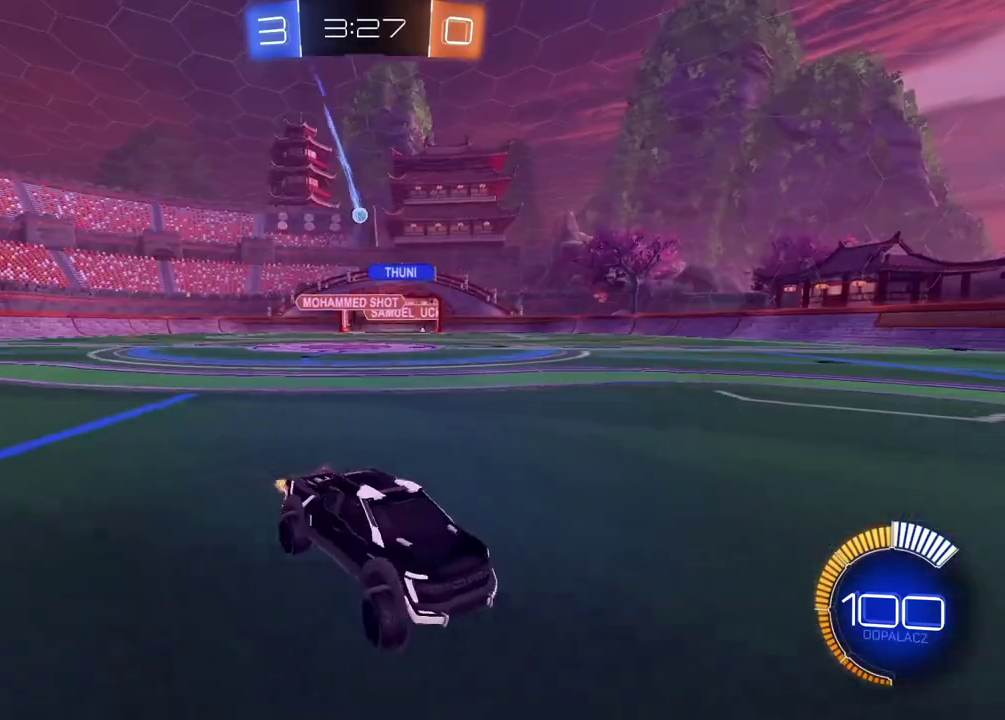
{"buttons": ["R2"], "left_stick": "center", "right_stick": "center", "events": [[267, "left_stick", "center"]]}
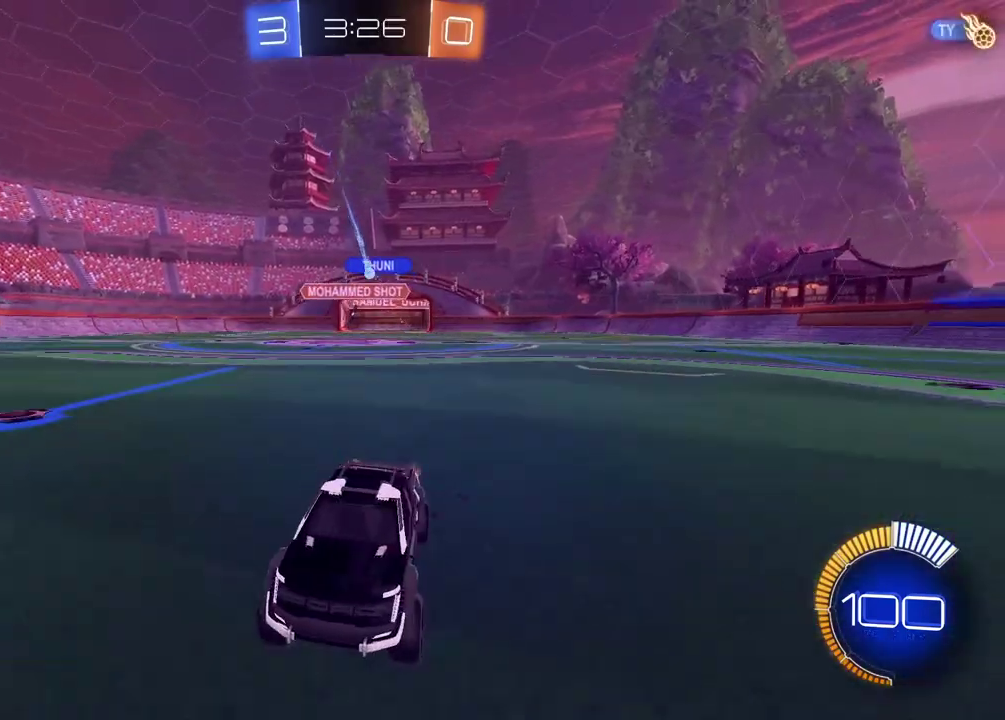
{"buttons": ["CIRCLE", "R2"], "left_stick": "center", "right_stick": "center", "events": [[500, "CIRCLE", "down"]]}
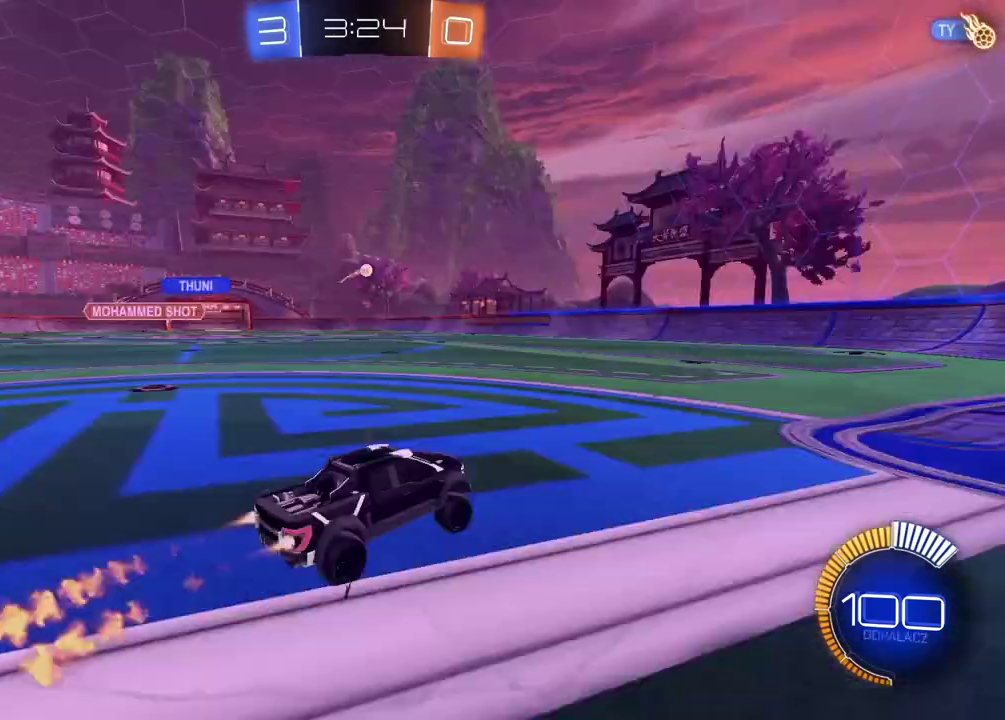
{"buttons": ["R2"], "left_stick": "left", "right_stick": "center", "events": [[167, "left_stick", "left"], [400, "left_stick", "center"], [417, "CIRCLE", "up"], [500, "left_stick", "left"]]}
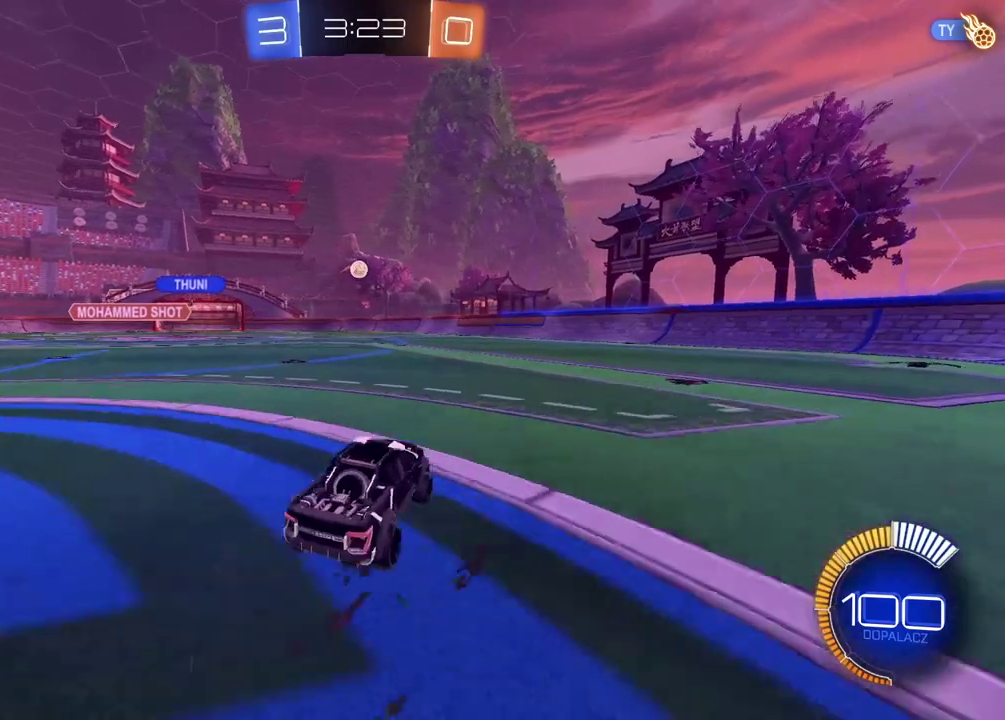
{"buttons": ["R2"], "left_stick": "center", "right_stick": "center", "events": [[50, "R2", "up"], [167, "left_stick", "center"], [383, "R2", "down"]]}
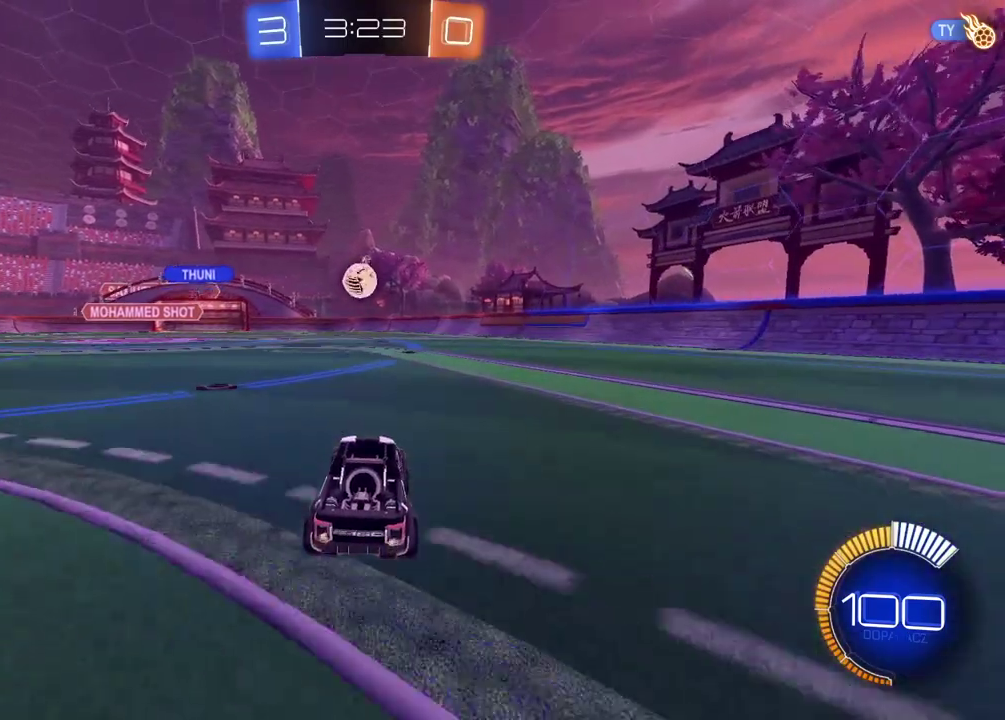
{"buttons": ["CROSS", "CIRCLE", "R2"], "left_stick": "center", "right_stick": "center", "events": [[67, "CIRCLE", "down"], [183, "left_stick", "left"], [383, "CROSS", "down"], [383, "left_stick", "center"]]}
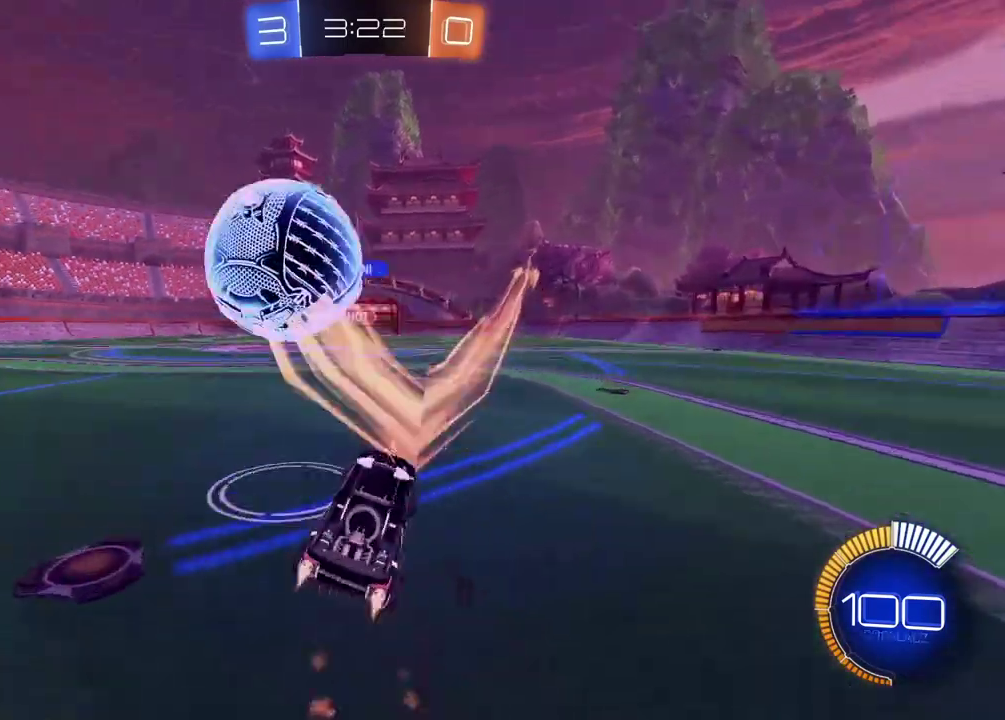
{"buttons": ["R2"], "left_stick": "left", "right_stick": "center", "events": [[17, "CROSS", "up"], [33, "CIRCLE", "up"], [317, "left_stick", "left"]]}
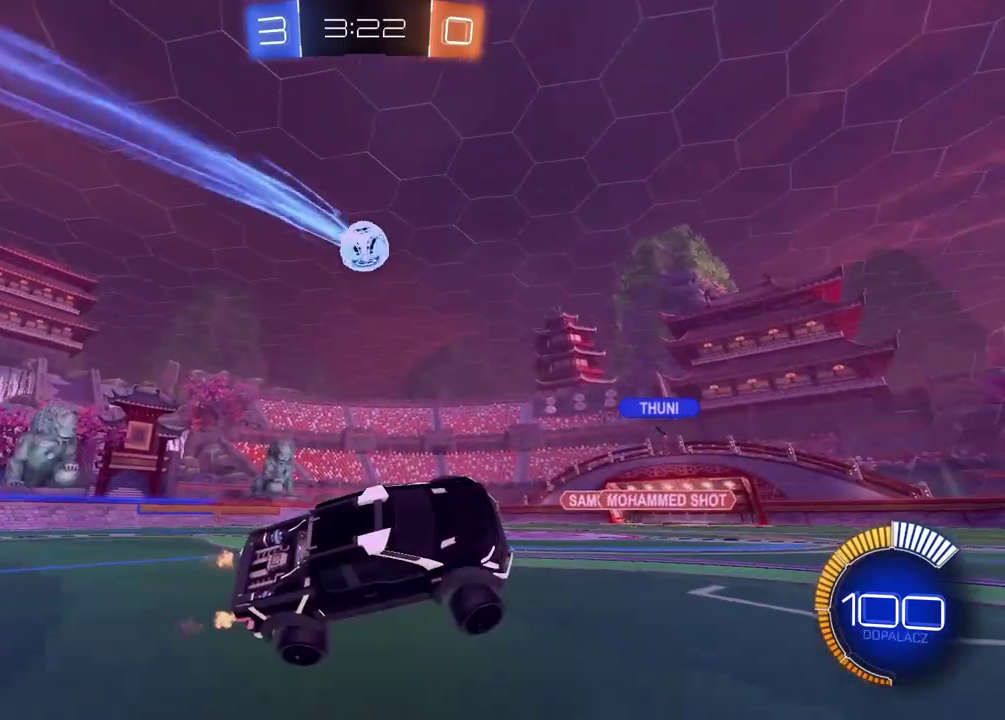
{"buttons": ["R2"], "left_stick": "left", "right_stick": "center", "events": []}
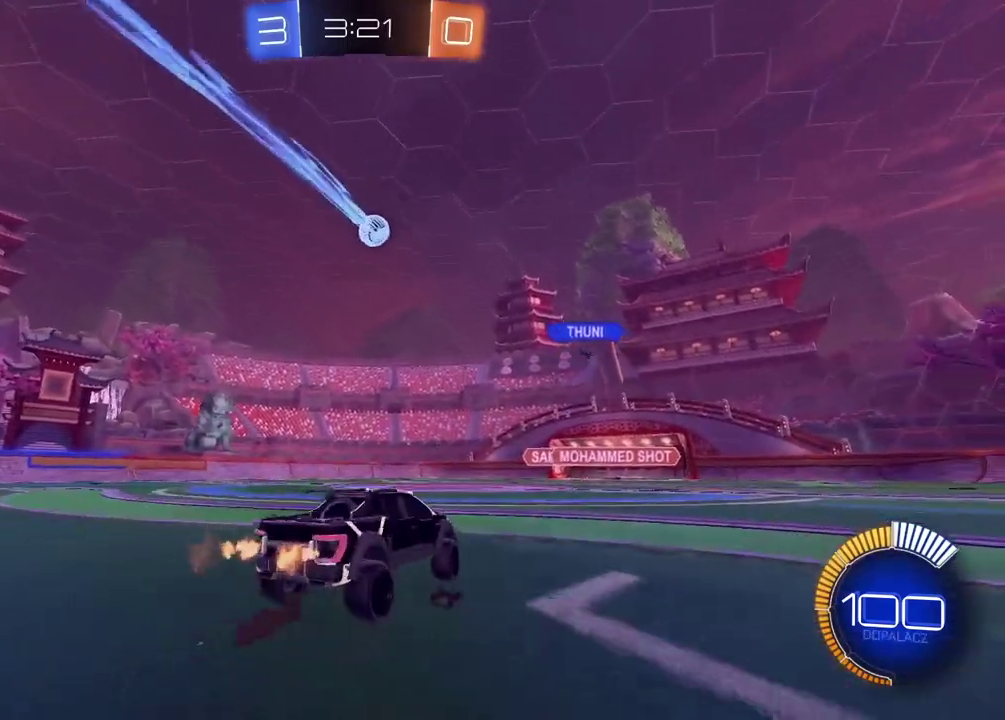
{"buttons": ["R2"], "left_stick": "left", "right_stick": "center", "events": []}
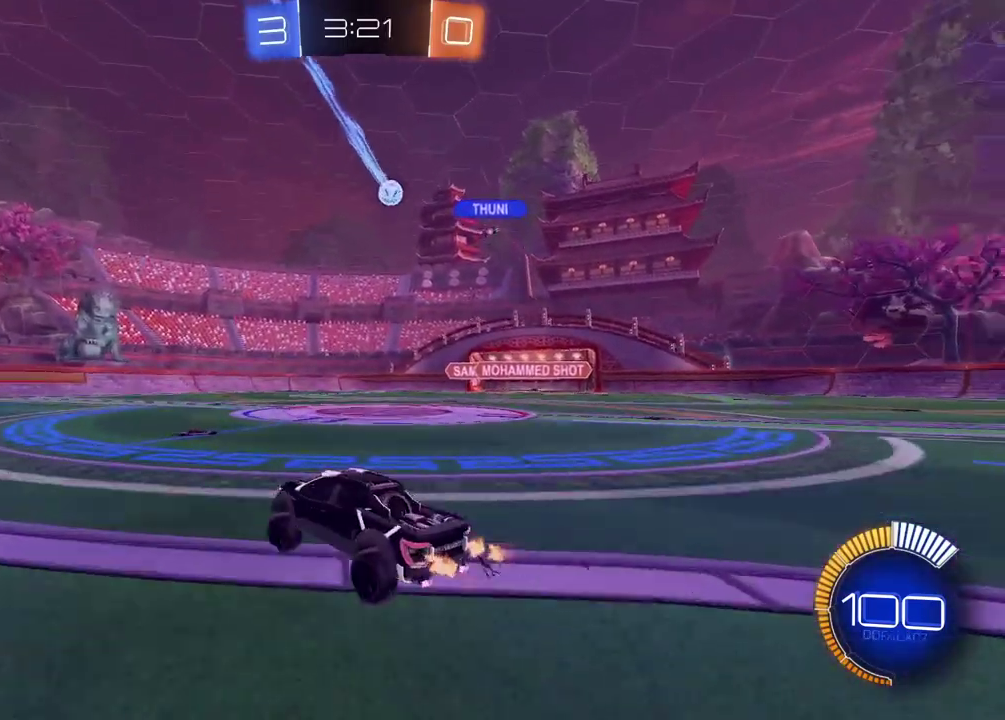
{"buttons": ["R2"], "left_stick": "left", "right_stick": "center", "events": []}
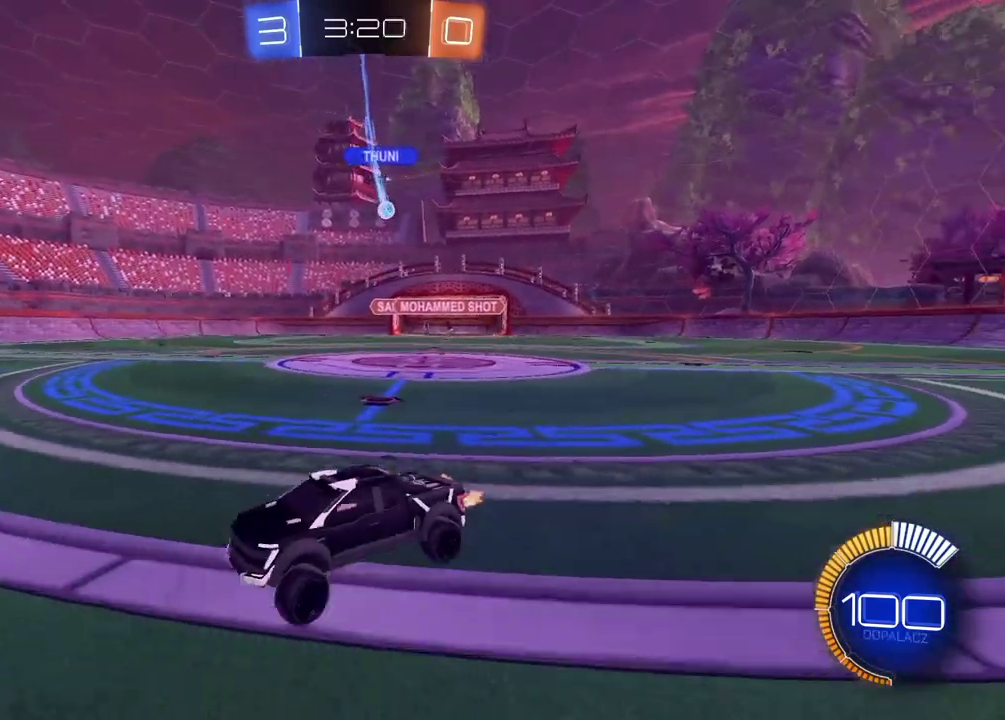
{"buttons": ["R2"], "left_stick": "center", "right_stick": "center", "events": [[100, "left_stick", "center"]]}
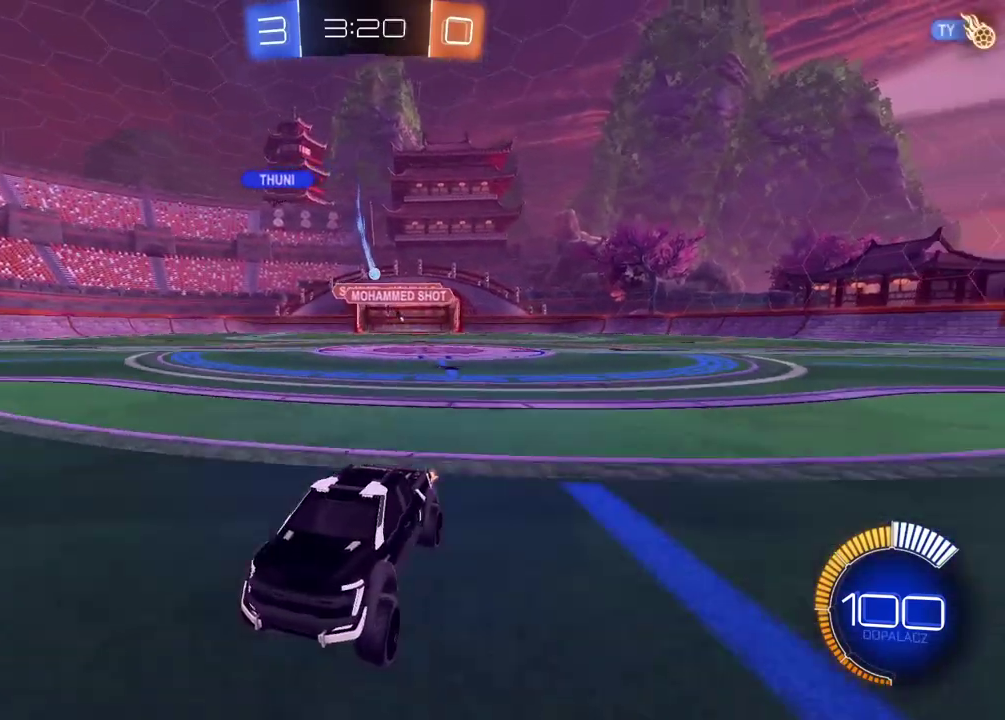
{"buttons": ["R2"], "left_stick": "center", "right_stick": "center", "events": []}